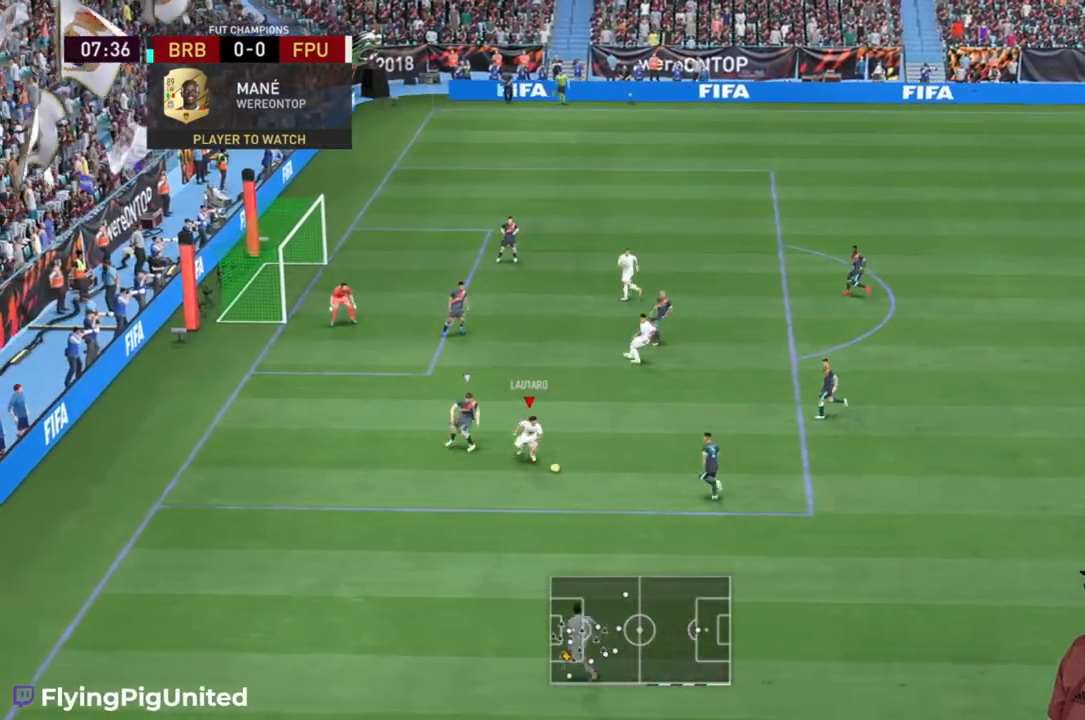
Gameplay with a controller (Xbox layout); each line is a JSON object with the inputs held at the frame after it (dt_ms = milliseconds from this image to that frame). "events" lists button and stick changes between this image and that frame as [ms after this image, input, new state], when the widget could be followed in between. Not read: L3.
{"dt_ms": 500, "buttons": [], "left_stick": "up", "right_stick": "center", "events": [[117, "left_stick", "up-right"], [417, "left_stick", "up"]]}
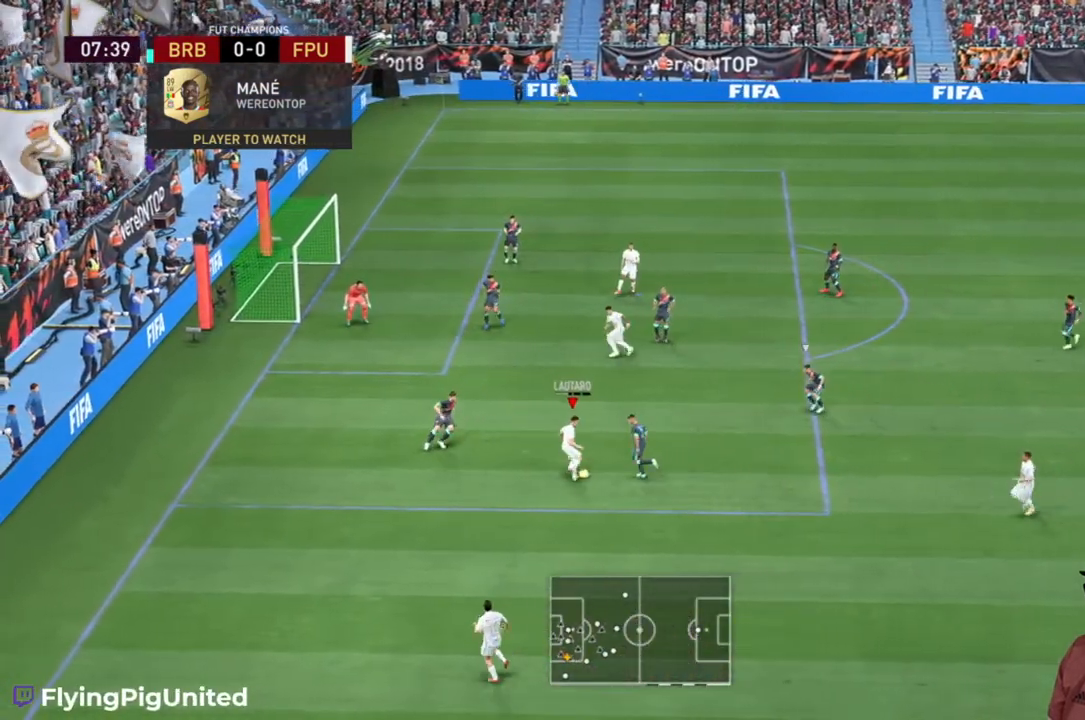
{"dt_ms": 500, "buttons": [], "left_stick": "up", "right_stick": "center", "events": []}
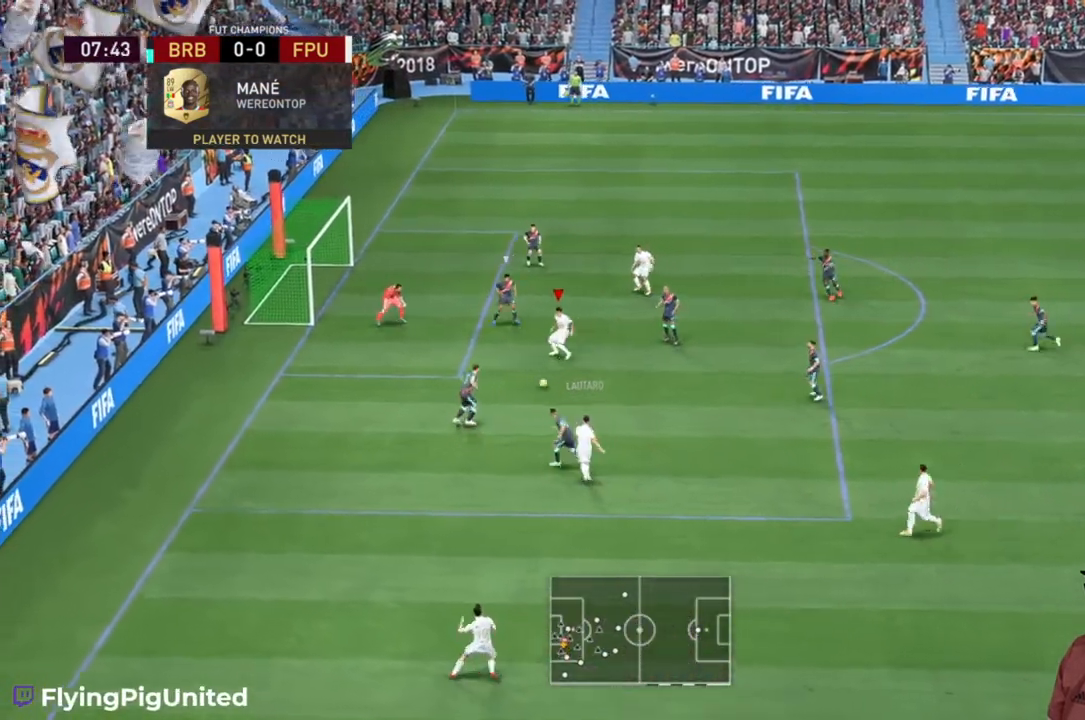
{"dt_ms": 500, "buttons": [], "left_stick": "up-left", "right_stick": "center", "events": [[33, "left_stick", "up-left"]]}
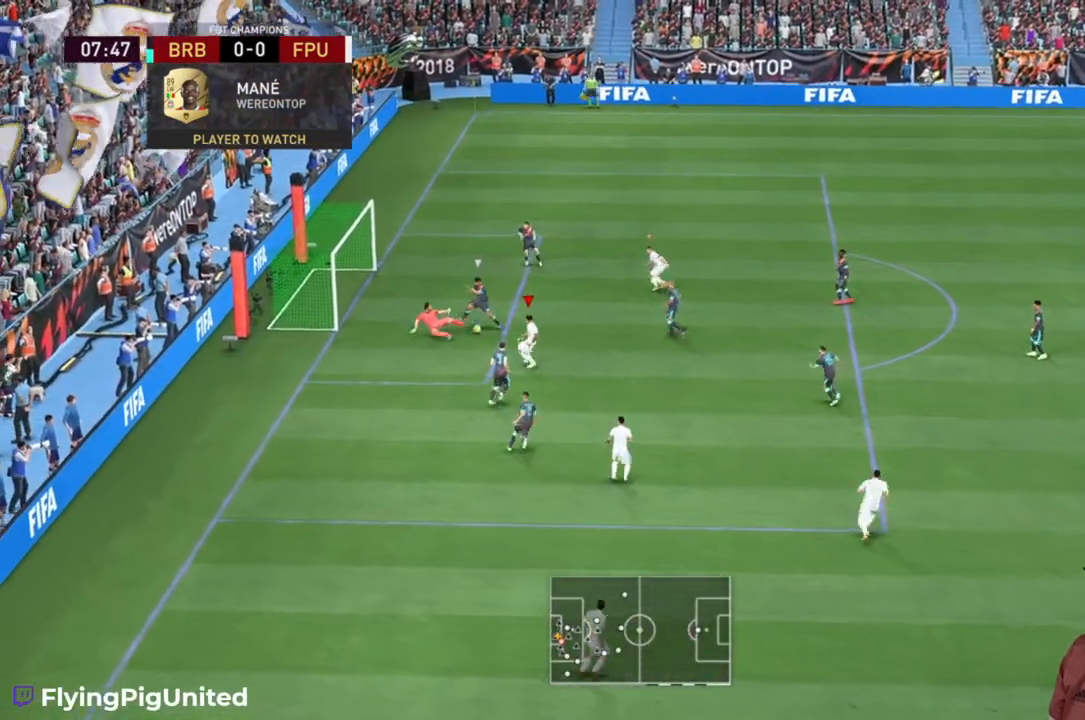
{"dt_ms": 500, "buttons": [], "left_stick": "up", "right_stick": "center", "events": [[500, "left_stick", "up"]]}
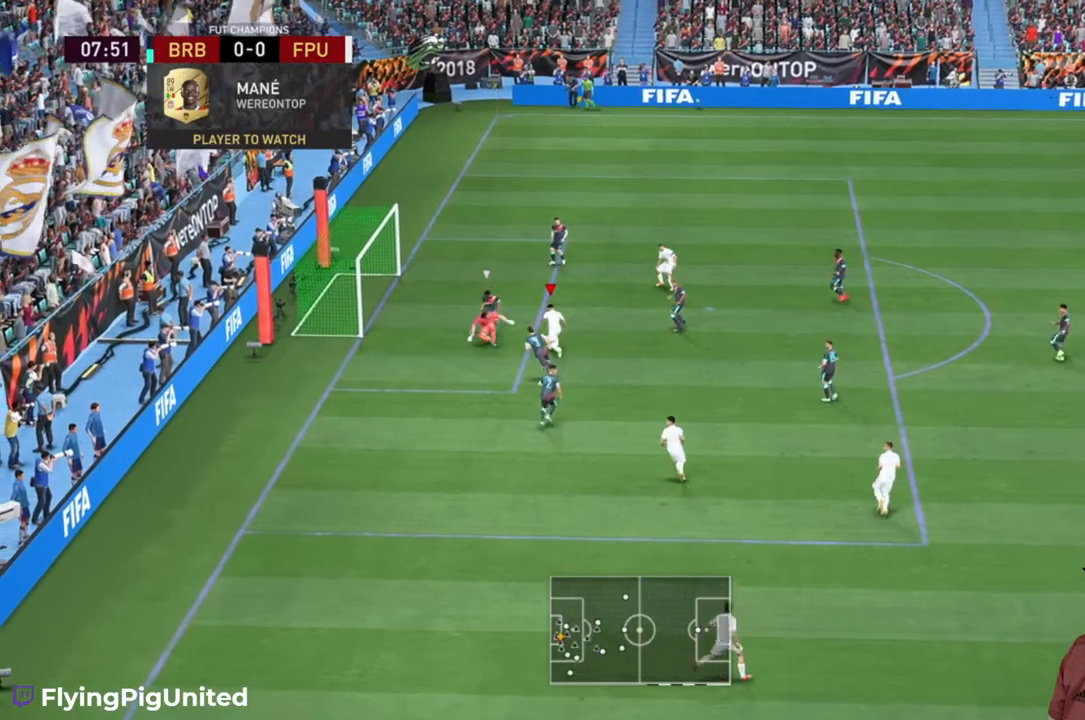
{"dt_ms": 500, "buttons": [], "left_stick": "up", "right_stick": "center", "events": [[33, "B", "down"], [167, "B", "up"]]}
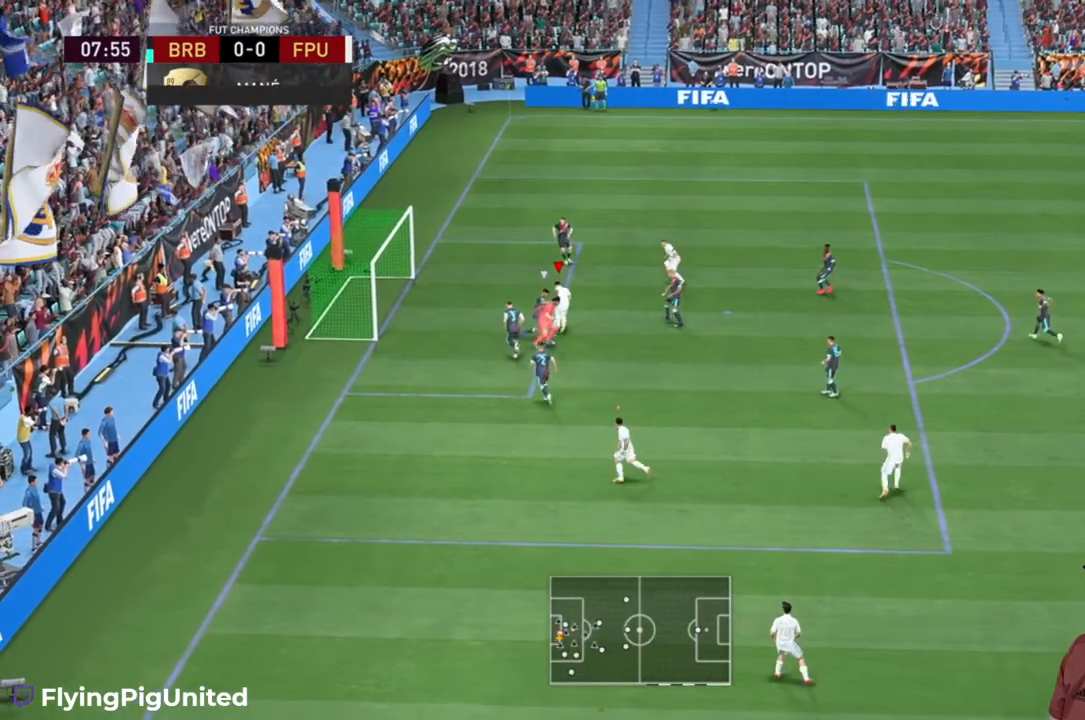
{"dt_ms": 500, "buttons": [], "left_stick": "center", "right_stick": "center", "events": [[83, "left_stick", "up-left"], [417, "left_stick", "center"]]}
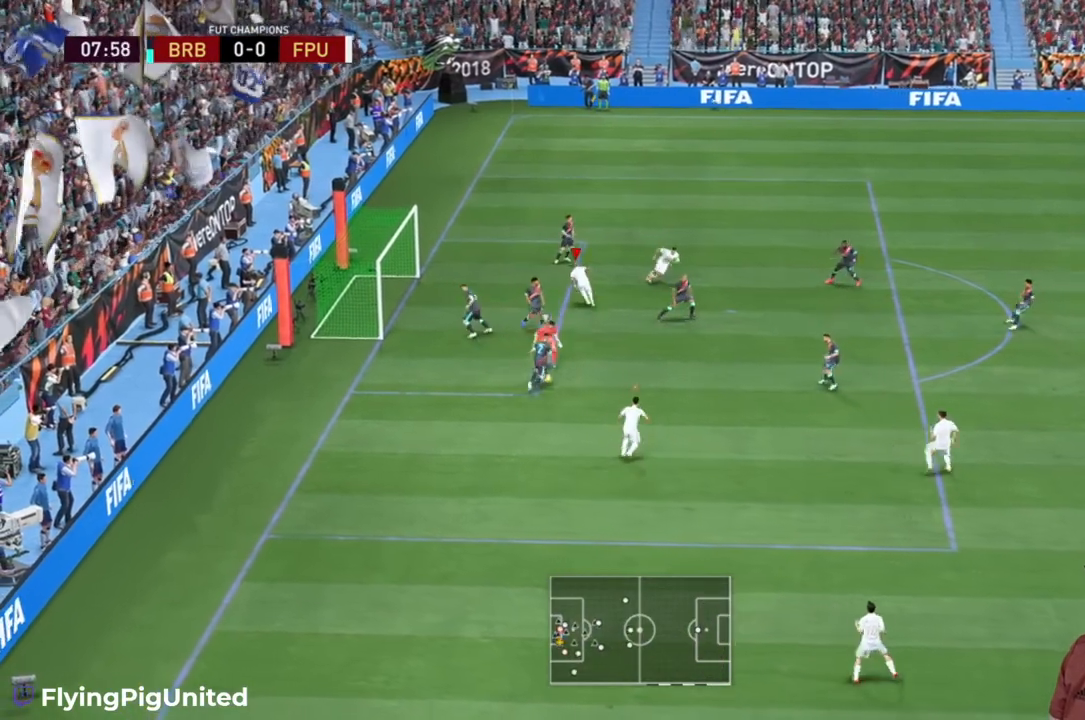
{"dt_ms": 500, "buttons": ["R2"], "left_stick": "up-right", "right_stick": "center", "events": [[50, "left_stick", "up-right"], [67, "R2", "down"]]}
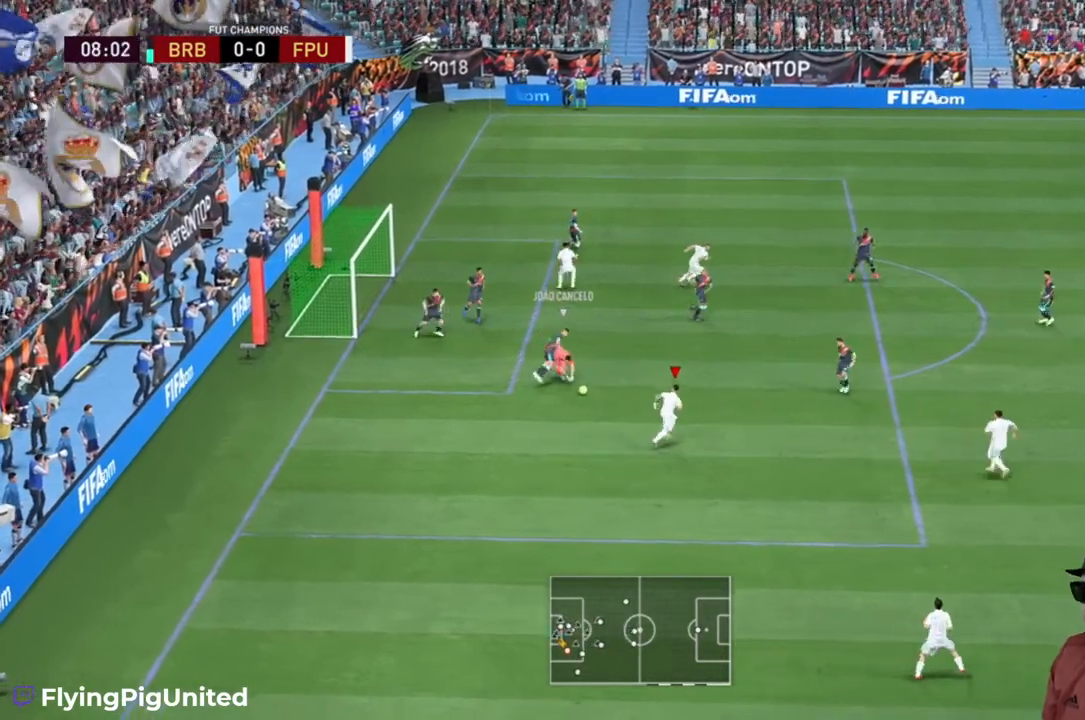
{"dt_ms": 500, "buttons": ["R2"], "left_stick": "up-left", "right_stick": "center", "events": [[317, "left_stick", "up"], [450, "left_stick", "up-left"]]}
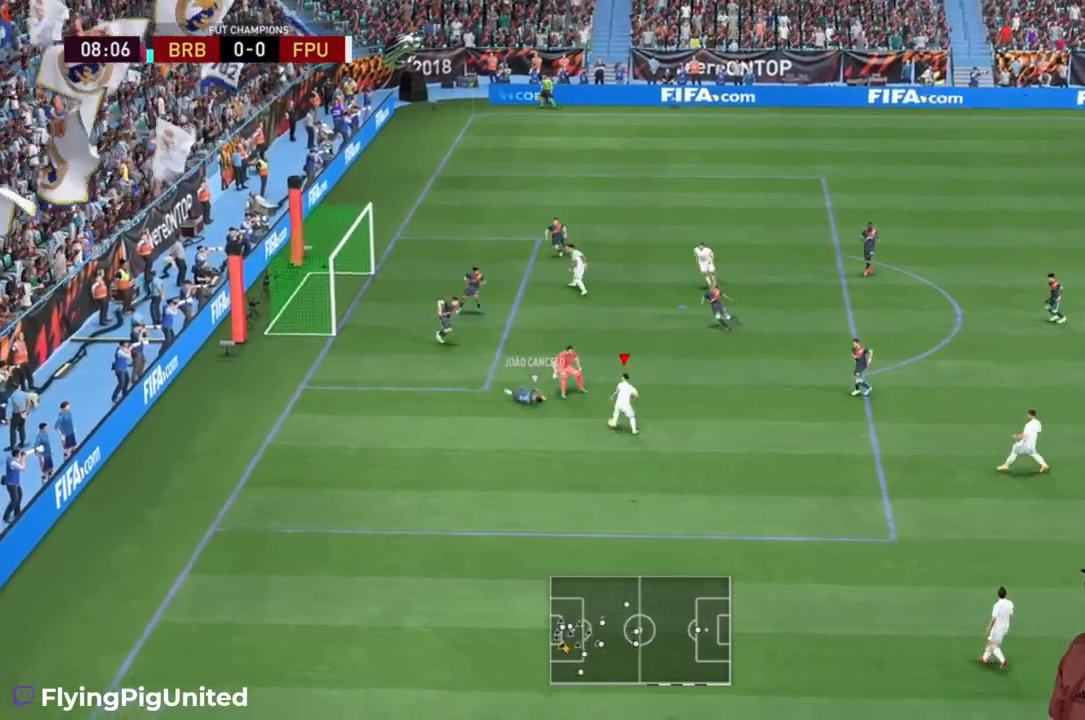
{"dt_ms": 500, "buttons": [], "left_stick": "up-left", "right_stick": "center", "events": [[17, "R2", "up"], [33, "left_stick", "left"], [500, "left_stick", "up-left"]]}
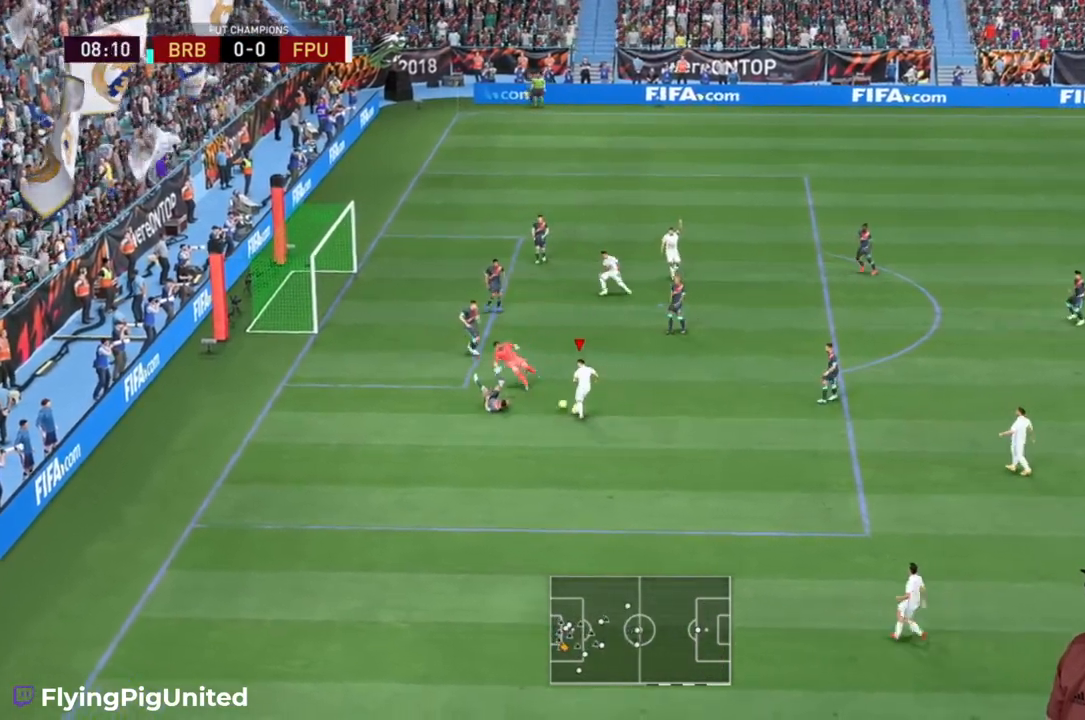
{"dt_ms": 500, "buttons": [], "left_stick": "up-left", "right_stick": "center", "events": []}
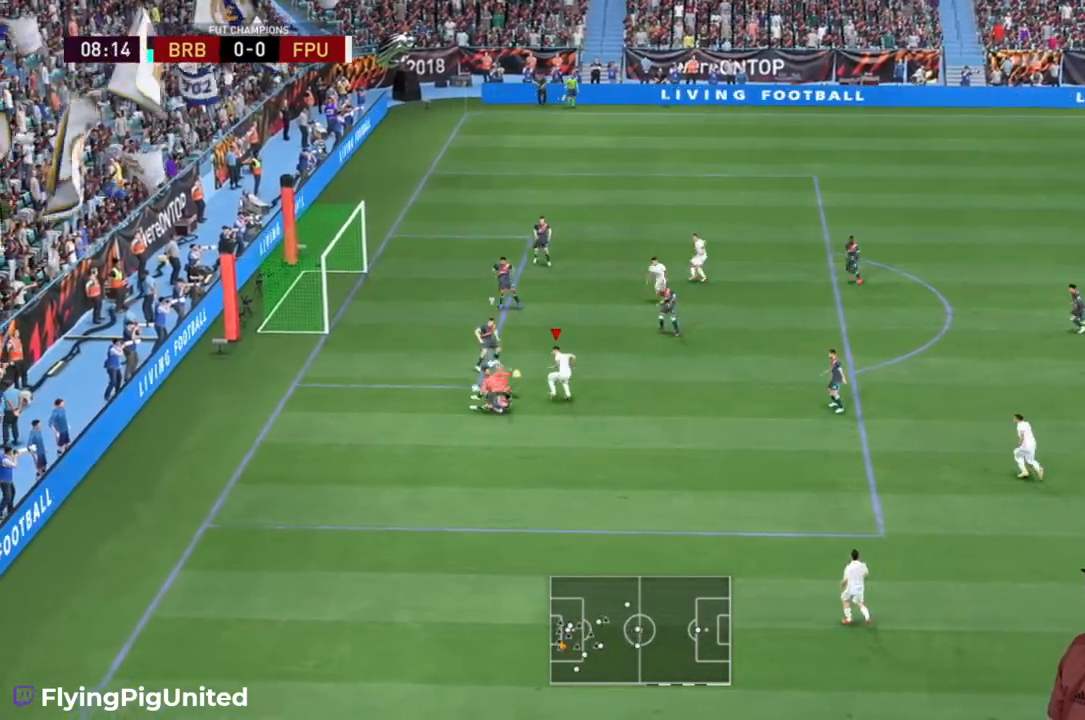
{"dt_ms": 500, "buttons": [], "left_stick": "right", "right_stick": "center", "events": [[333, "left_stick", "up-right"], [417, "left_stick", "right"]]}
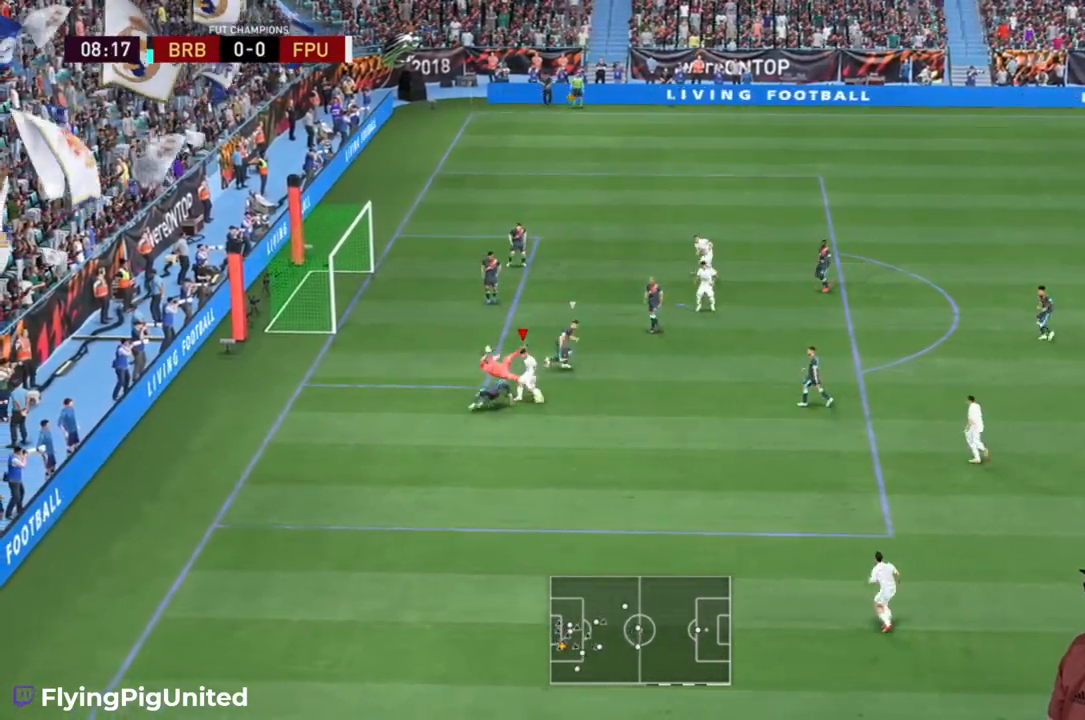
{"dt_ms": 500, "buttons": [], "left_stick": "up", "right_stick": "center", "events": [[450, "left_stick", "up"]]}
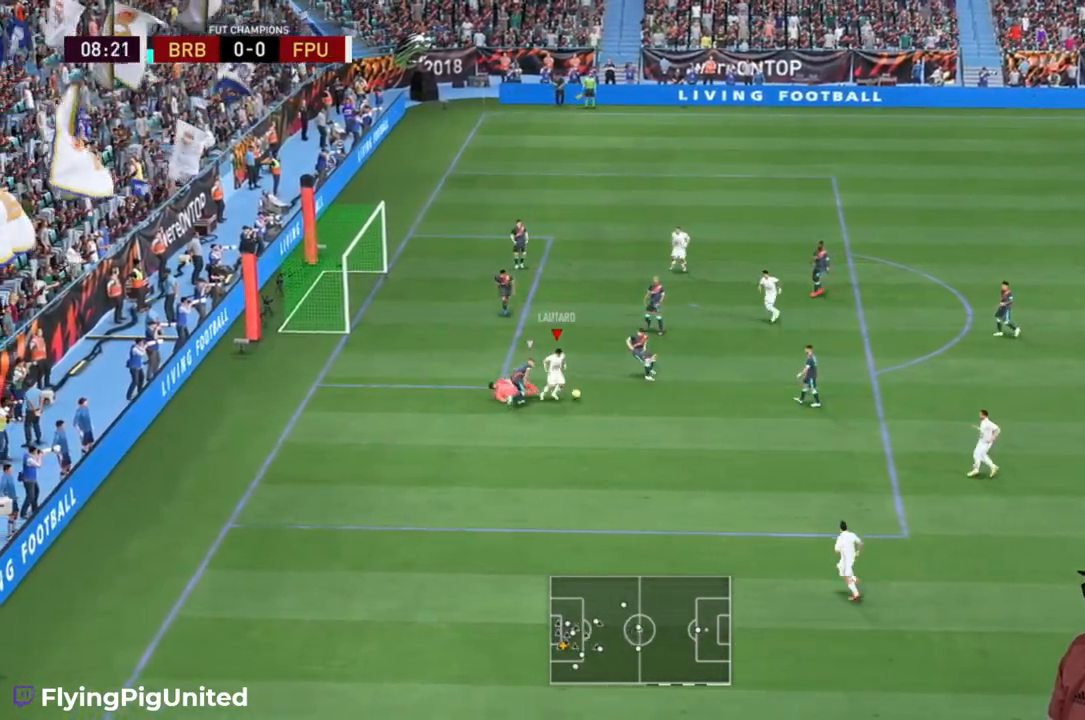
{"dt_ms": 500, "buttons": [], "left_stick": "up", "right_stick": "center", "events": []}
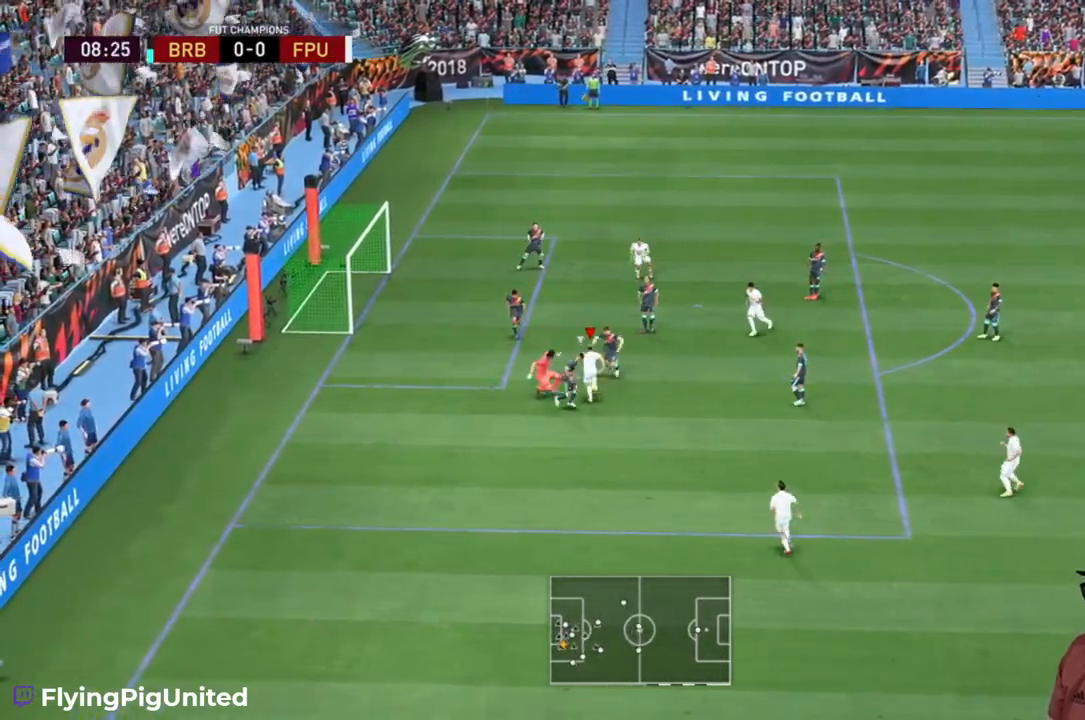
{"dt_ms": 500, "buttons": [], "left_stick": "up-left", "right_stick": "center", "events": [[433, "left_stick", "up-left"]]}
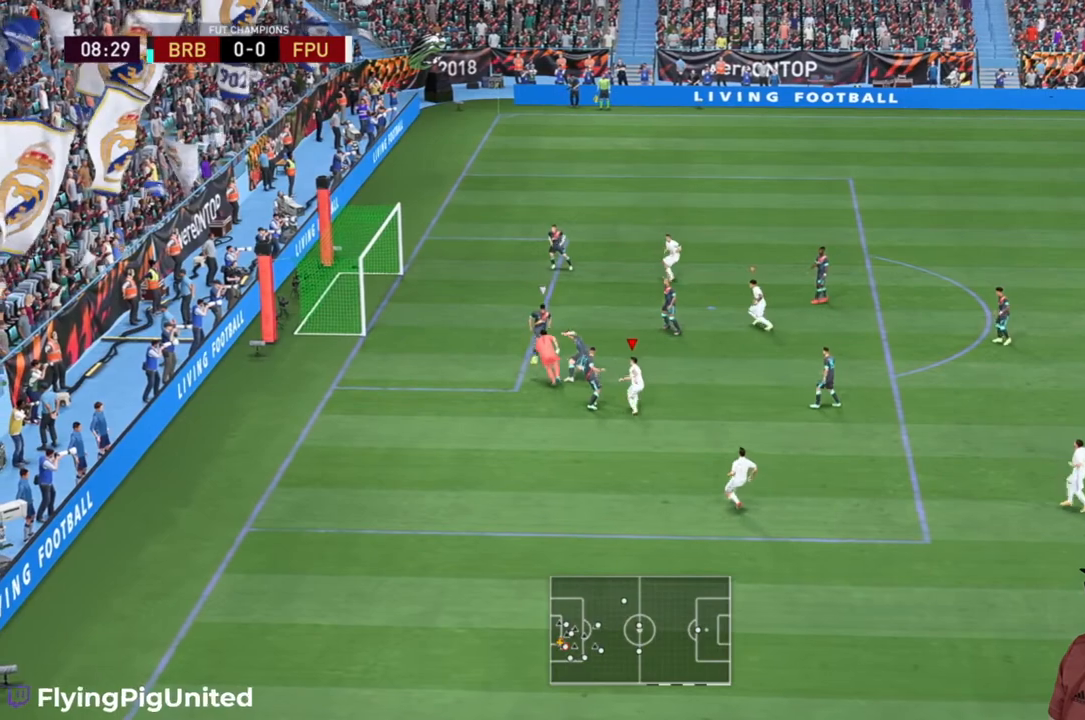
{"dt_ms": 500, "buttons": [], "left_stick": "left", "right_stick": "center", "events": [[433, "left_stick", "left"]]}
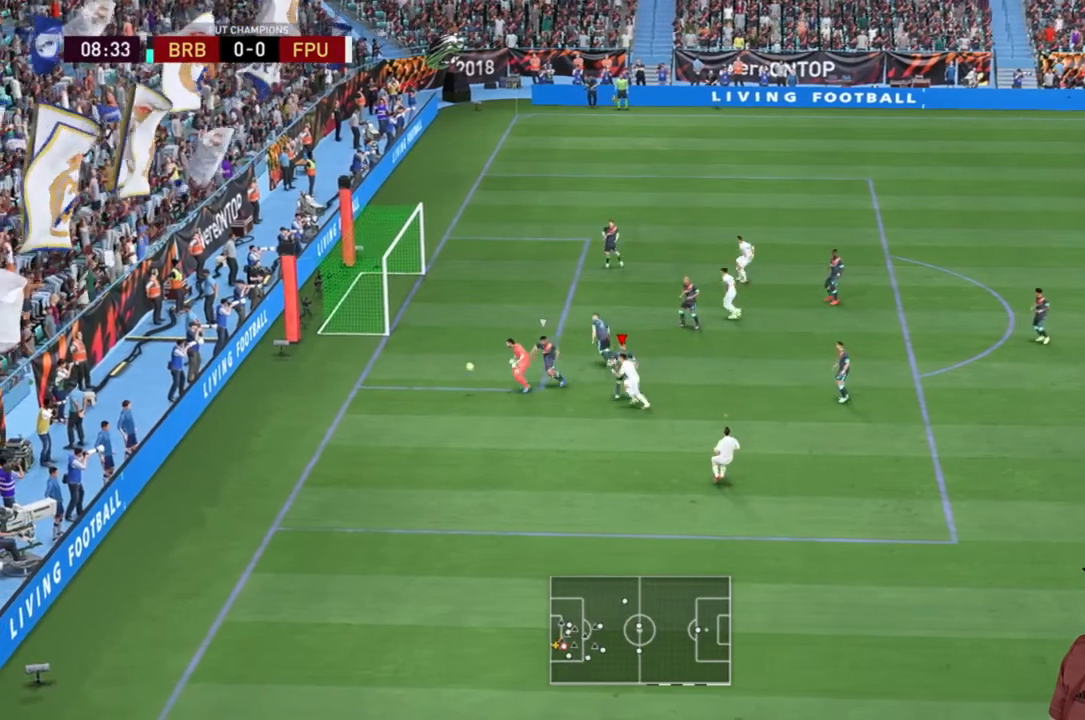
{"dt_ms": 500, "buttons": ["R2"], "left_stick": "down-left", "right_stick": "center", "events": [[267, "R2", "down"], [400, "left_stick", "down-left"]]}
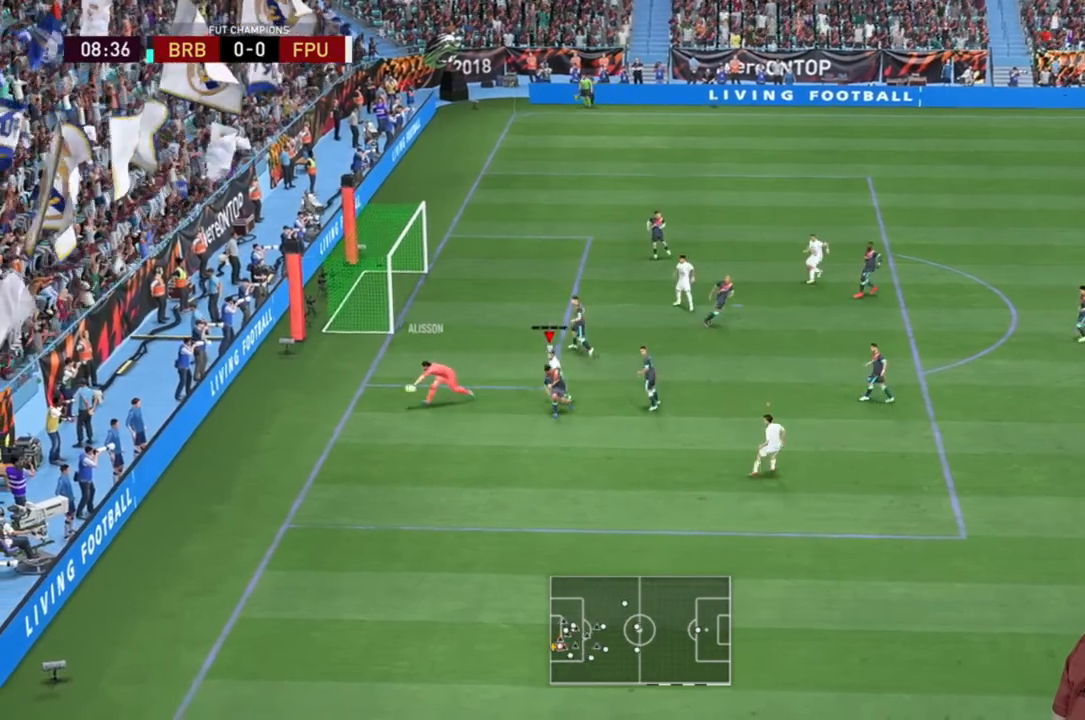
{"dt_ms": 500, "buttons": ["R2"], "left_stick": "down-left", "right_stick": "center", "events": [[217, "R2", "up"], [283, "R2", "down"]]}
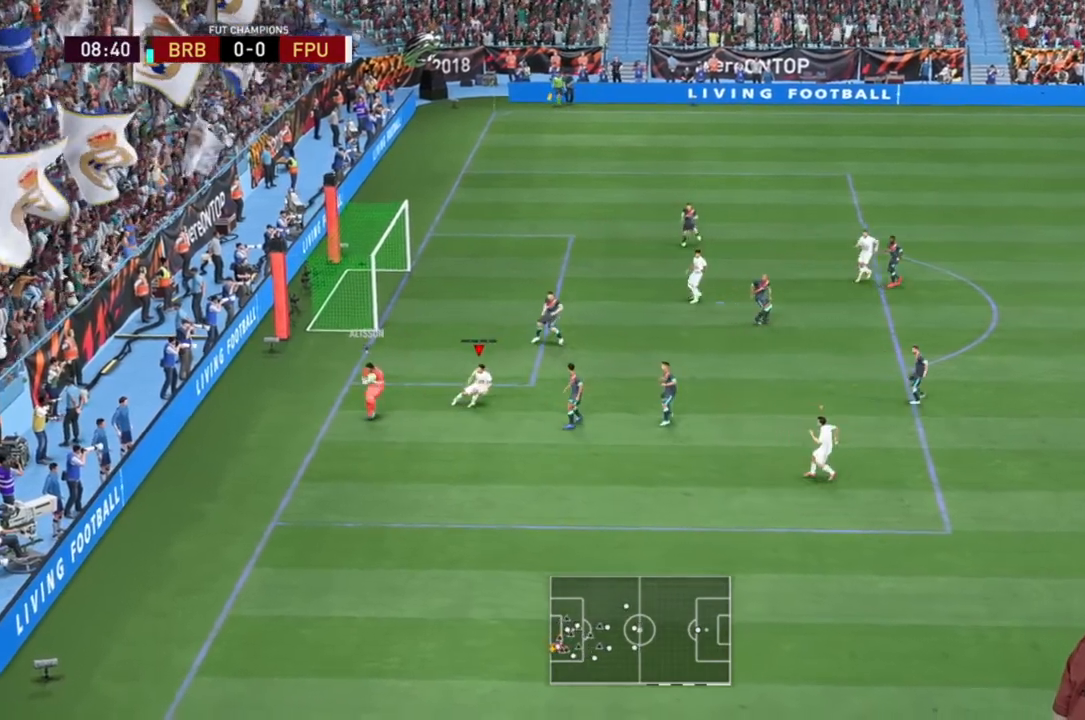
{"dt_ms": 1000, "buttons": [], "left_stick": "center", "right_stick": "center"}
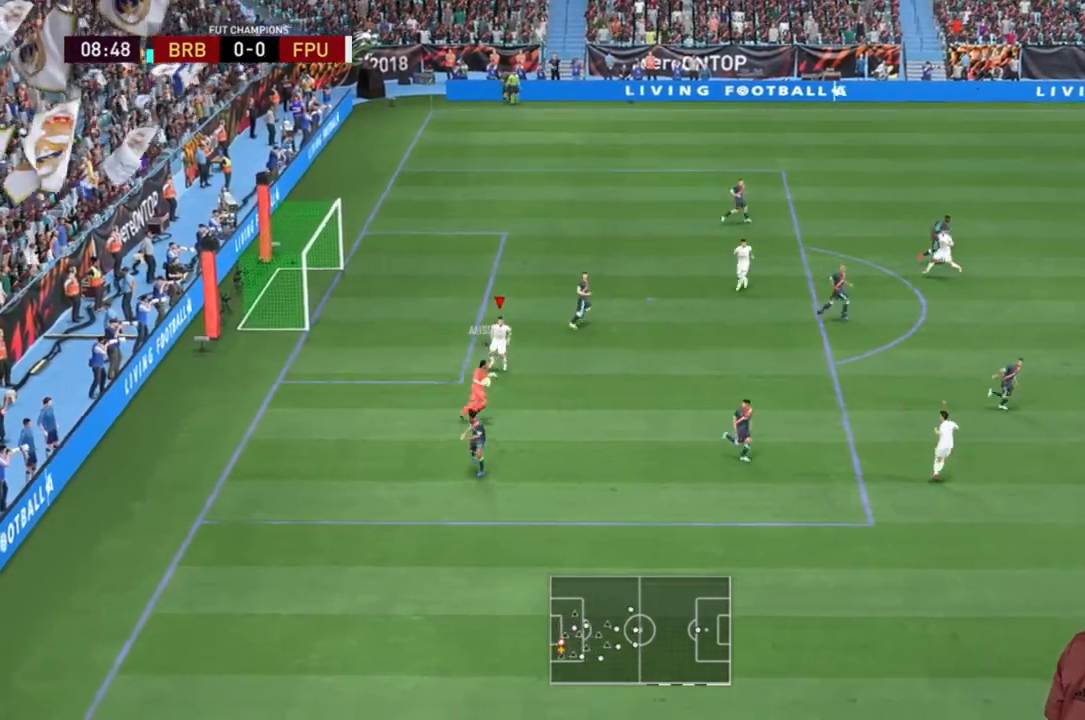
{"dt_ms": 500, "buttons": [], "left_stick": "center", "right_stick": "center", "events": []}
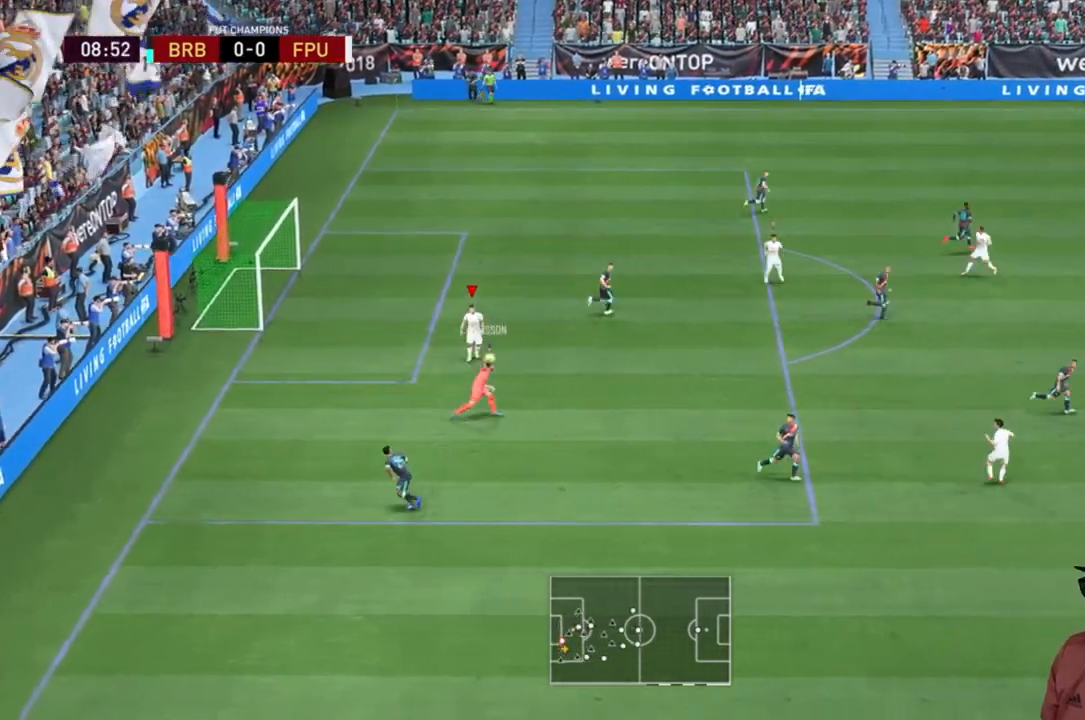
{"dt_ms": 500, "buttons": ["R2"], "left_stick": "center", "right_stick": "center", "events": [[183, "left_stick", "down-right"], [367, "left_stick", "center"], [433, "R2", "down"]]}
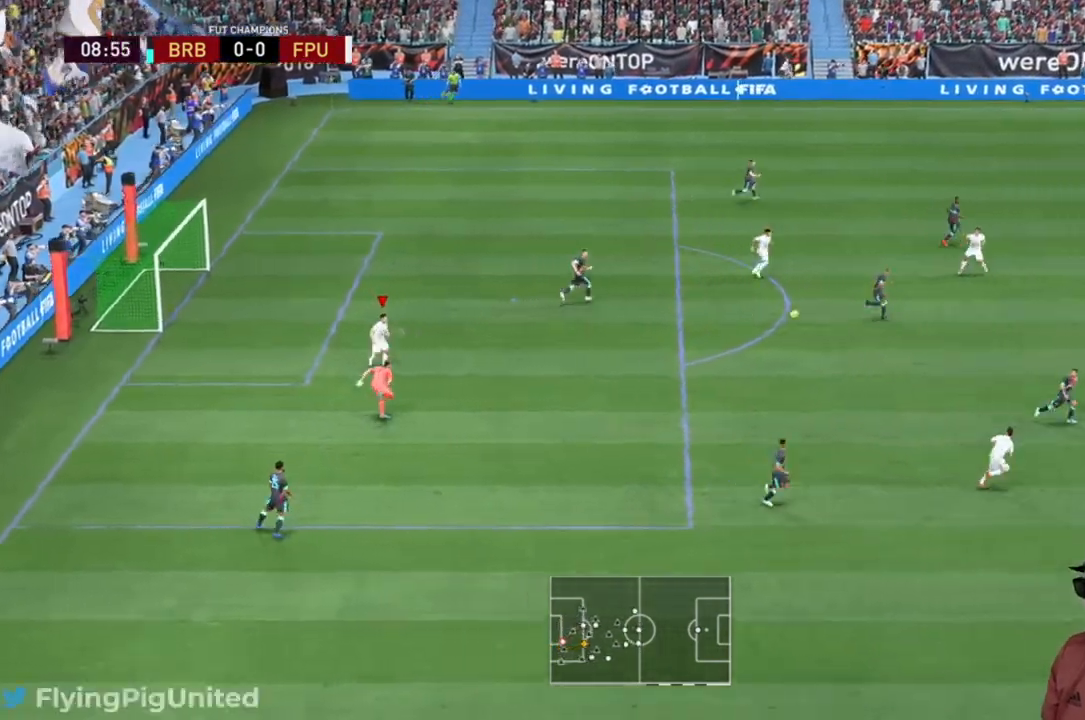
{"dt_ms": 500, "buttons": [], "left_stick": "left", "right_stick": "center", "events": [[17, "left_stick", "right"], [117, "R2", "up"], [233, "A", "down"], [333, "A", "up"], [333, "left_stick", "center"], [400, "left_stick", "left"]]}
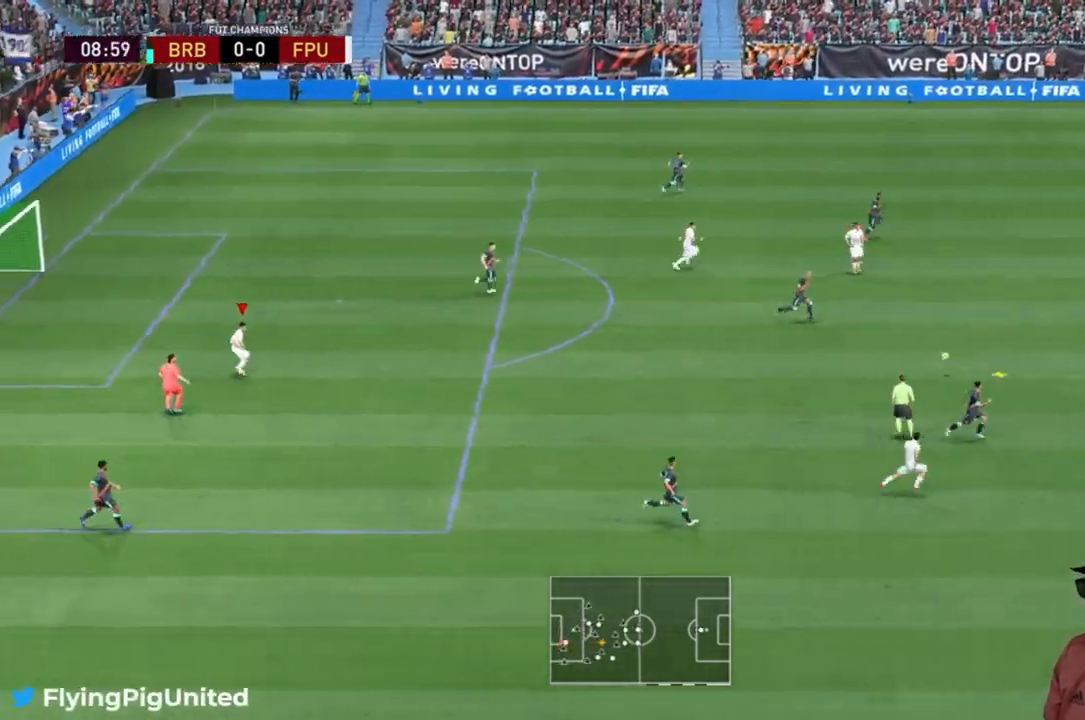
{"dt_ms": 500, "buttons": ["R2"], "left_stick": "left", "right_stick": "center", "events": [[250, "R2", "down"]]}
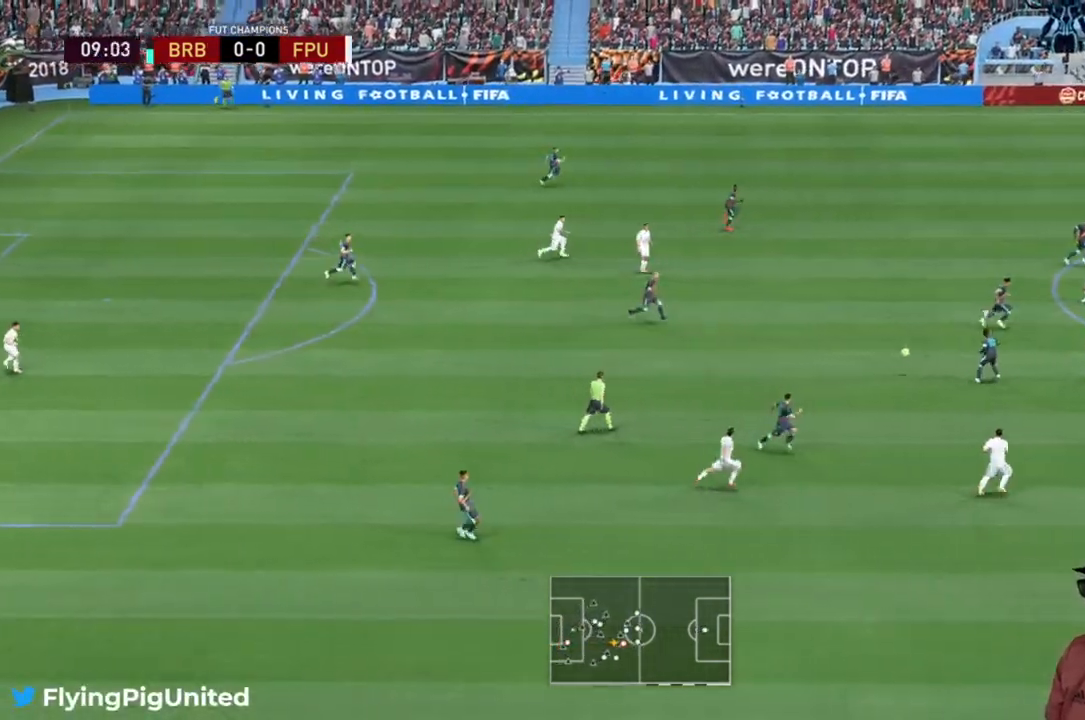
{"dt_ms": 500, "buttons": ["L2", "R2"], "left_stick": "up-left", "right_stick": "center", "events": [[450, "left_stick", "up-left"], [467, "L2", "down"]]}
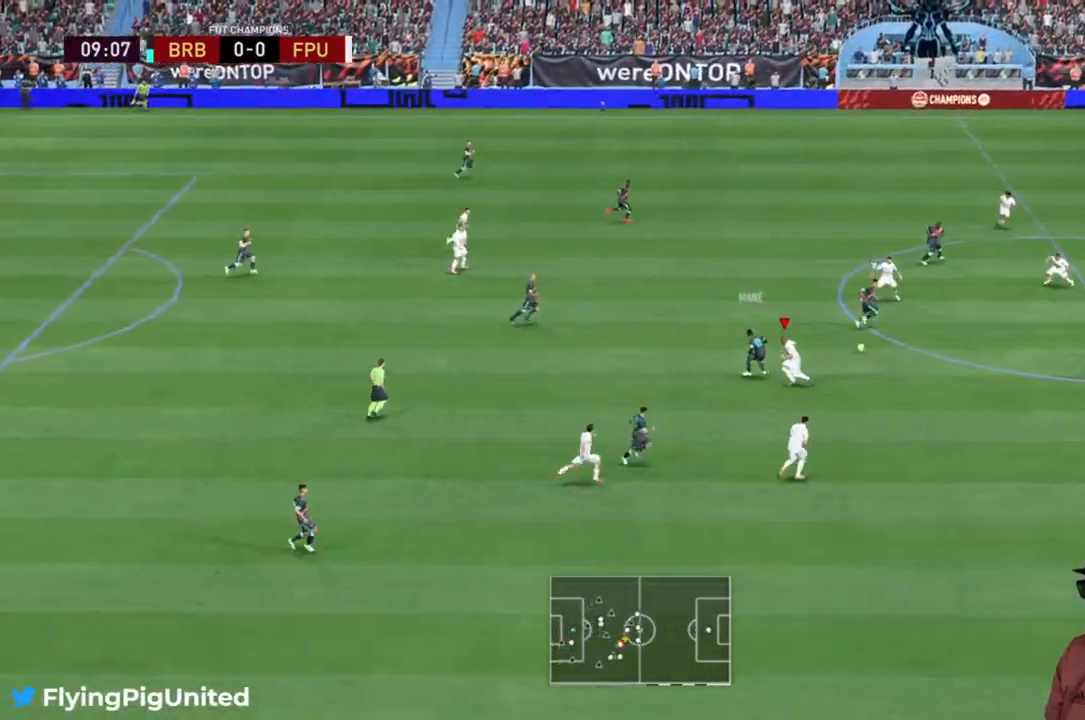
{"dt_ms": 500, "buttons": ["R2"], "left_stick": "down-right", "right_stick": "center", "events": [[183, "left_stick", "up"], [317, "left_stick", "center"], [350, "L2", "up"], [367, "left_stick", "down-right"]]}
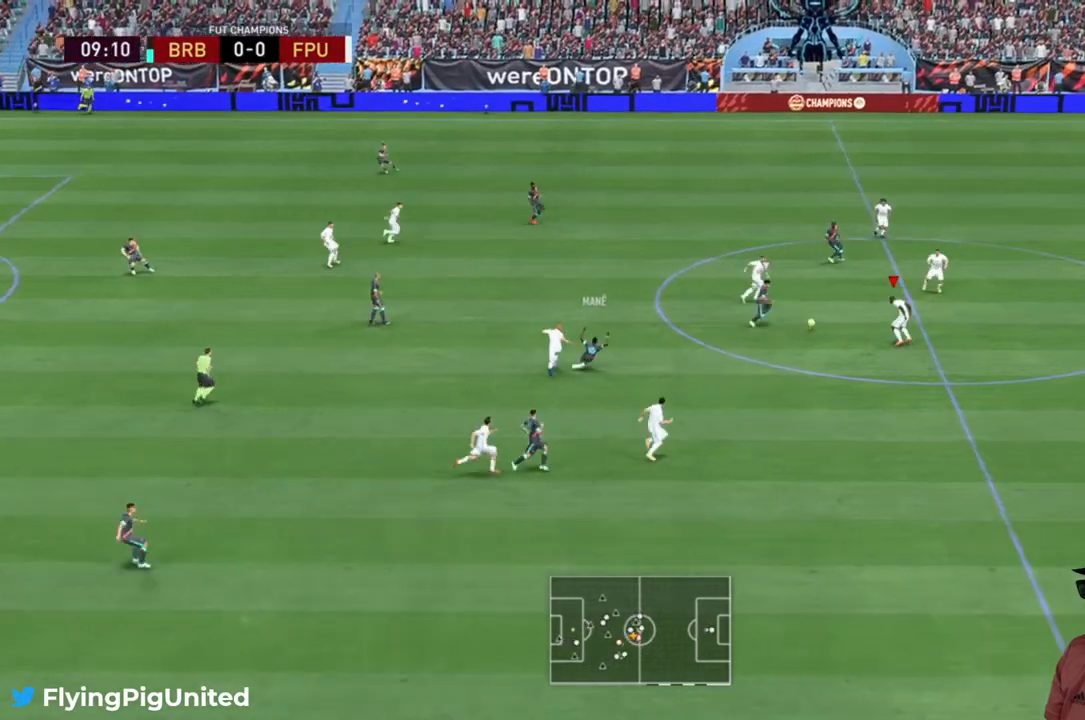
{"dt_ms": 500, "buttons": [], "left_stick": "up", "right_stick": "center", "events": [[17, "left_stick", "down-left"], [117, "left_stick", "up-left"], [167, "R2", "up"], [217, "left_stick", "up"]]}
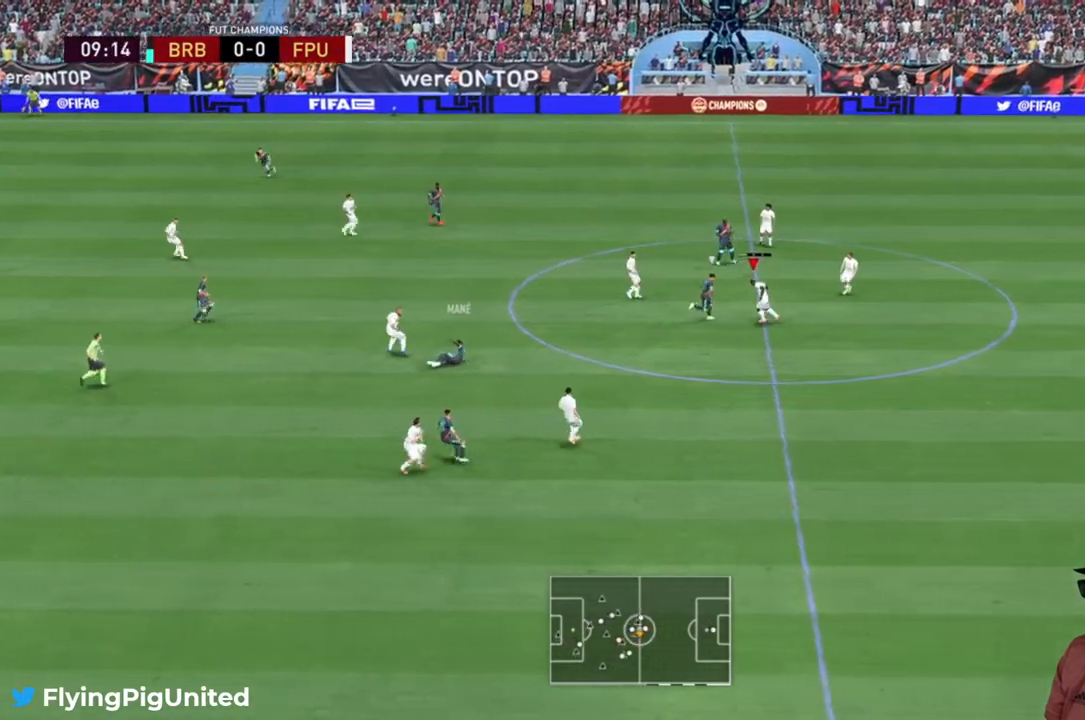
{"dt_ms": 500, "buttons": ["L2"], "left_stick": "right", "right_stick": "center", "events": [[167, "left_stick", "up-right"], [433, "L2", "down"], [467, "left_stick", "right"]]}
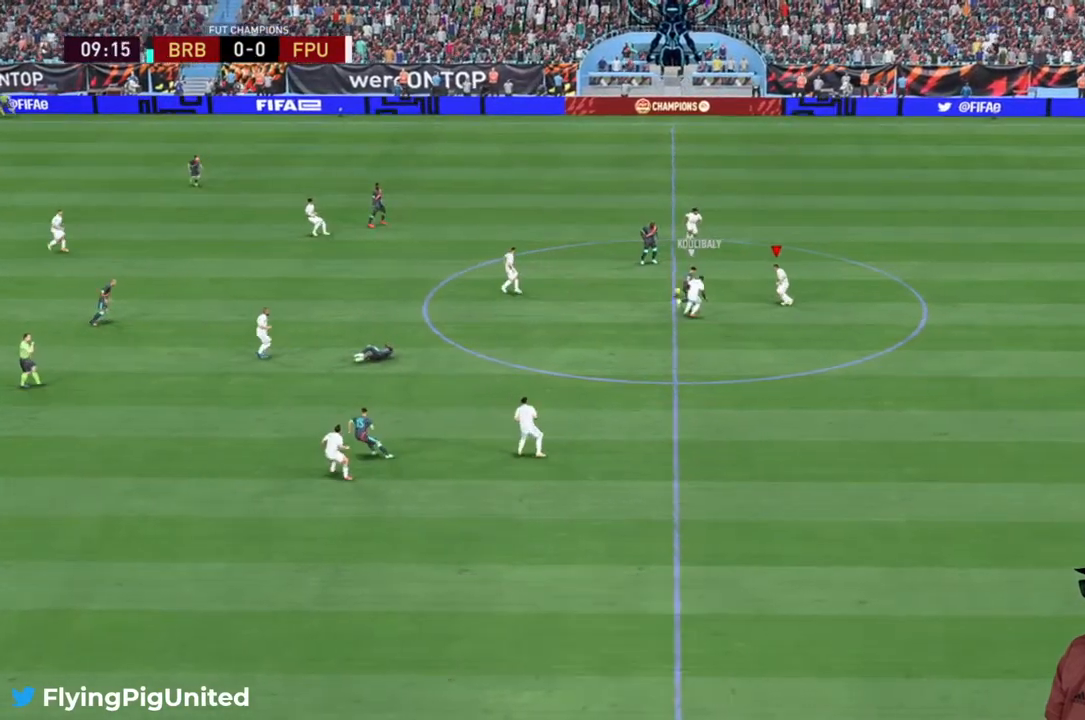
{"dt_ms": 500, "buttons": ["L2"], "left_stick": "right", "right_stick": "center", "events": [[167, "L2", "up"], [383, "L2", "down"]]}
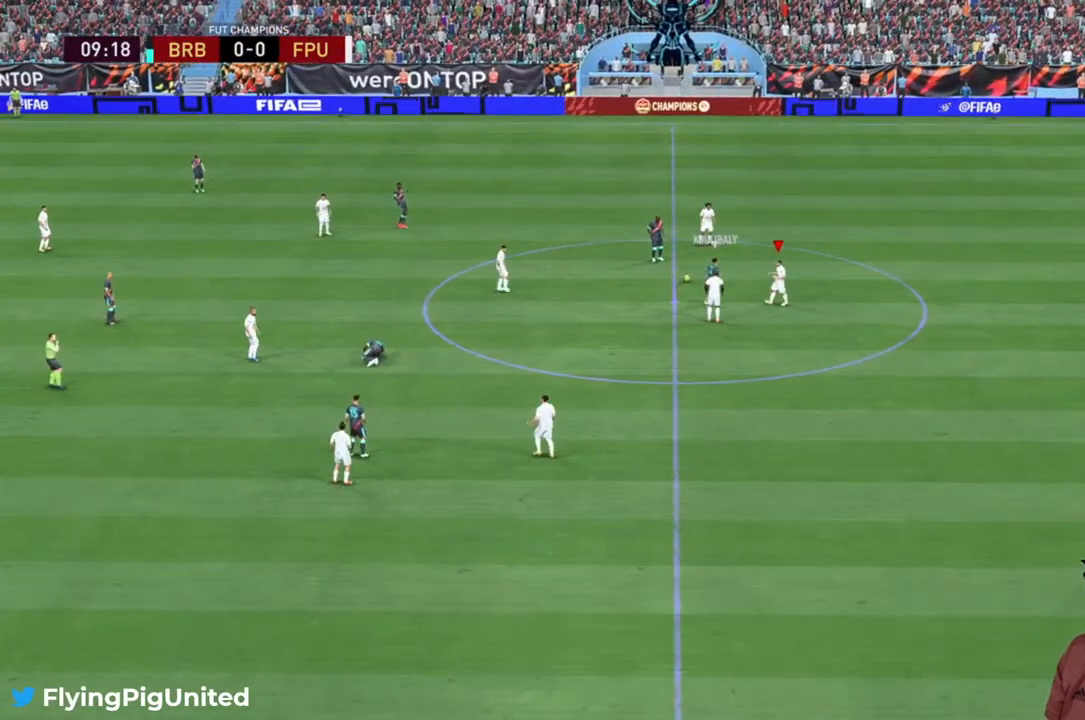
{"dt_ms": 500, "buttons": [], "left_stick": "center", "right_stick": "center"}
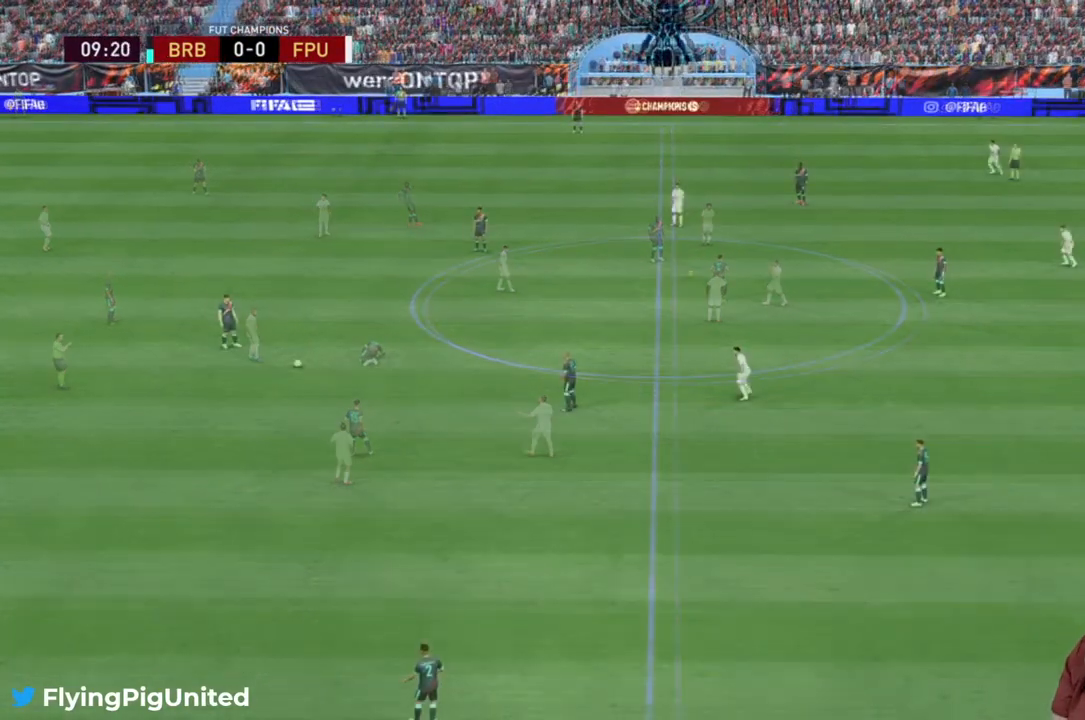
{"dt_ms": 500, "buttons": [], "left_stick": "center", "right_stick": "center"}
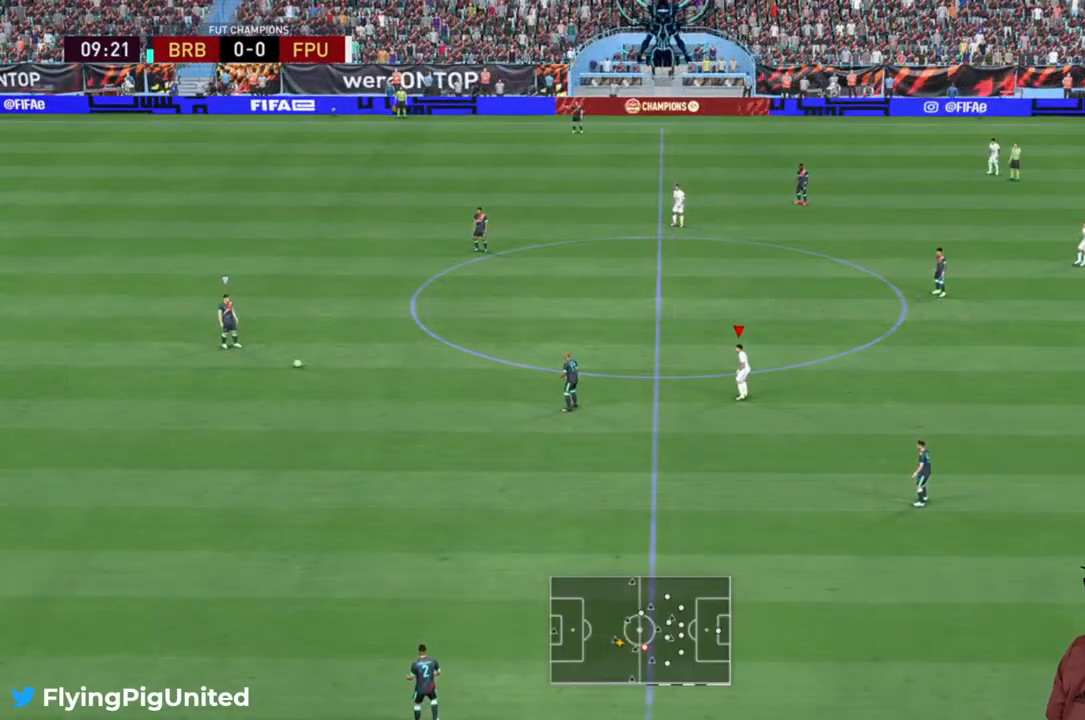
{"dt_ms": 500, "buttons": [], "left_stick": "center", "right_stick": "center", "events": []}